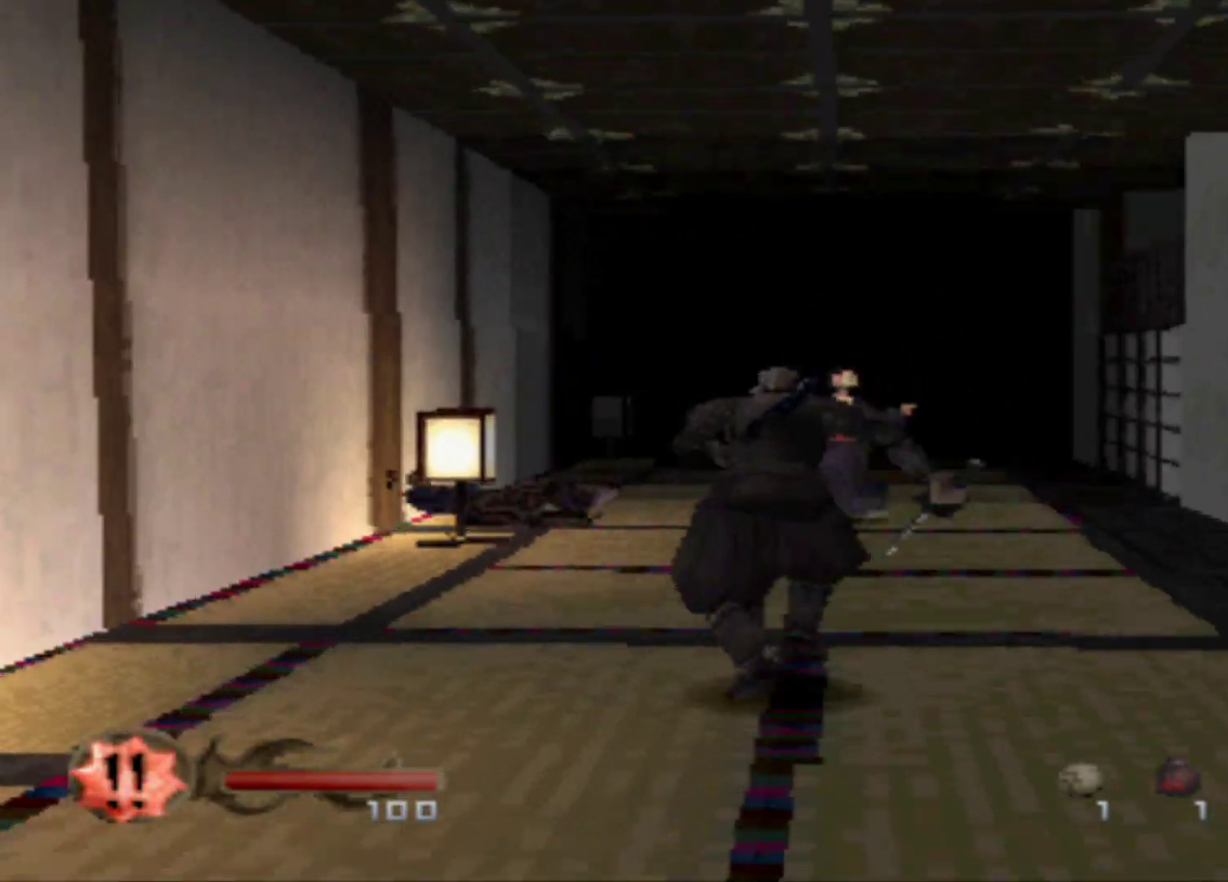
Gameplay with a controller (Xbox layout); each line is a JSON object with the inputs held at the frame after it. "events" lists button and stick changes between this image and that frame as [ms after this image, input, new state], when the widget could be followed in between. Not read: L3 R3 left_stick right_stick.
{"buttons": ["DPAD_UP"], "events": []}
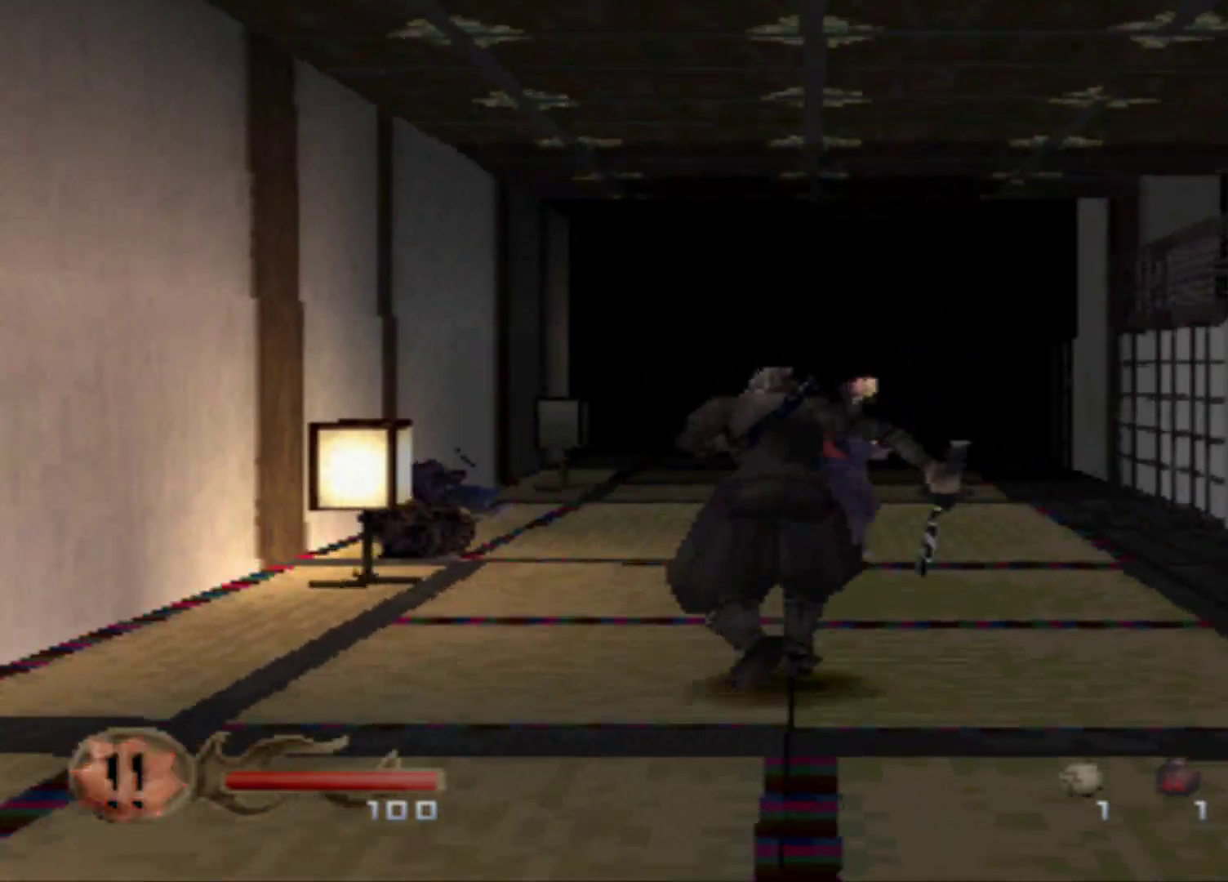
{"buttons": ["DPAD_UP"], "events": []}
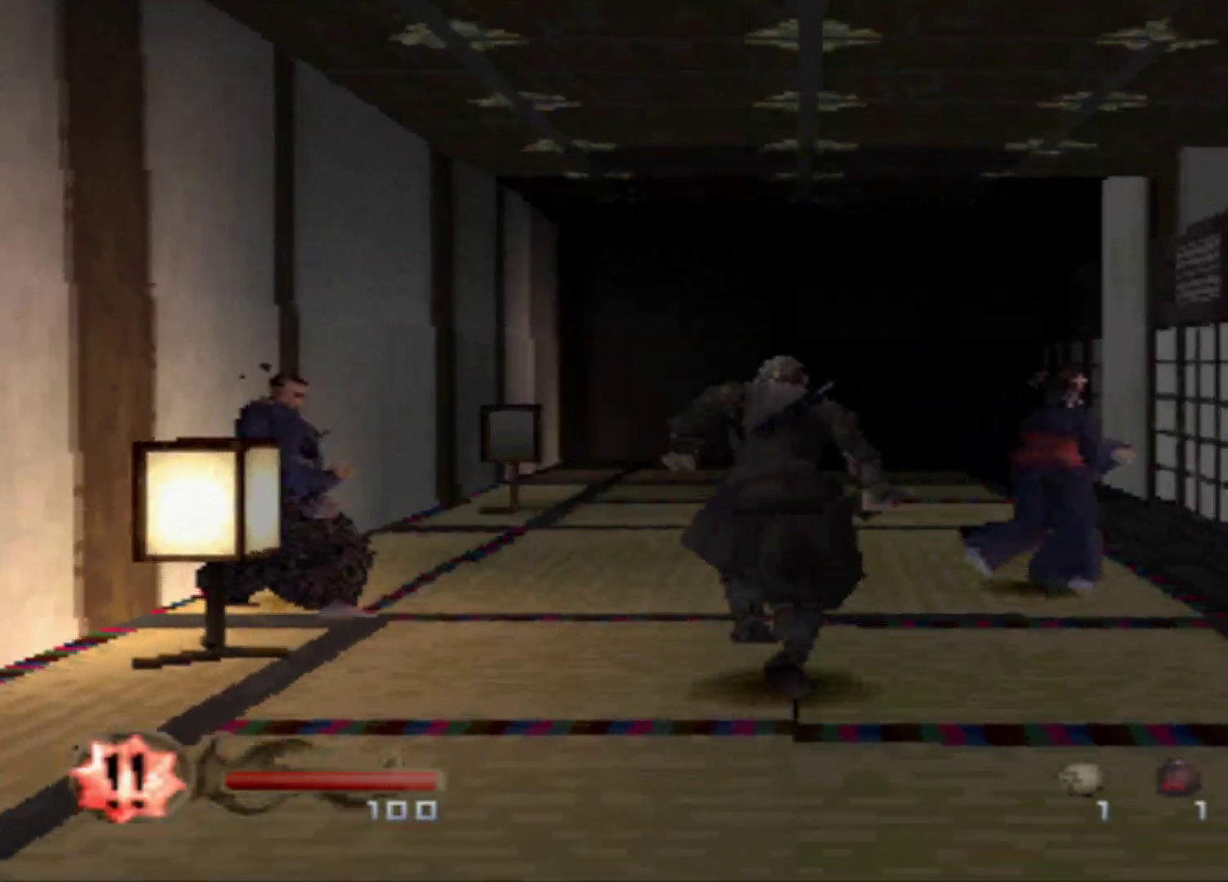
{"buttons": ["DPAD_LEFT"], "events": [[17, "DPAD_UP", "up"], [501, "DPAD_LEFT", "down"]]}
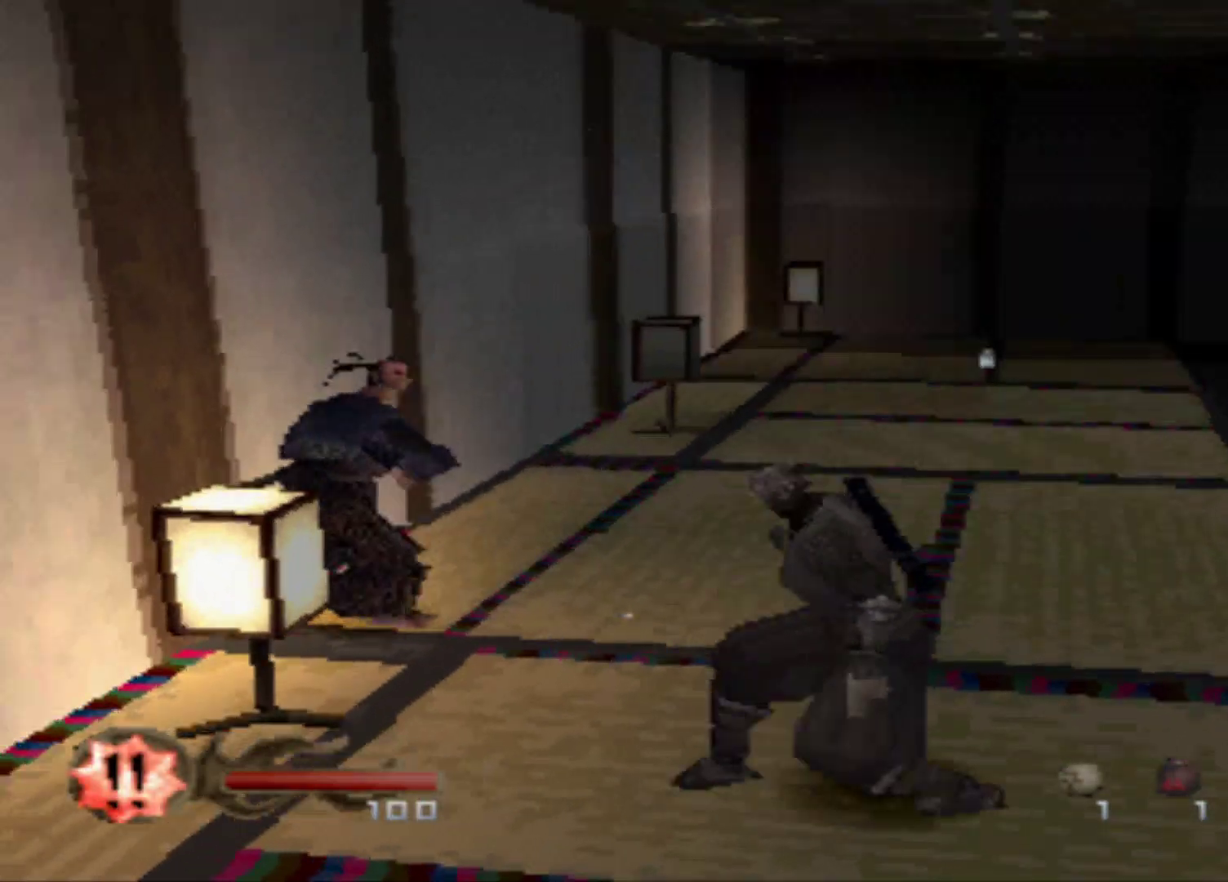
{"buttons": ["X", "DPAD_UP"], "events": [[83, "DPAD_LEFT", "up"], [83, "DPAD_UP", "down"], [233, "X", "down"], [400, "DPAD_RIGHT", "down"], [400, "X", "up"], [467, "DPAD_RIGHT", "up"], [467, "X", "down"]]}
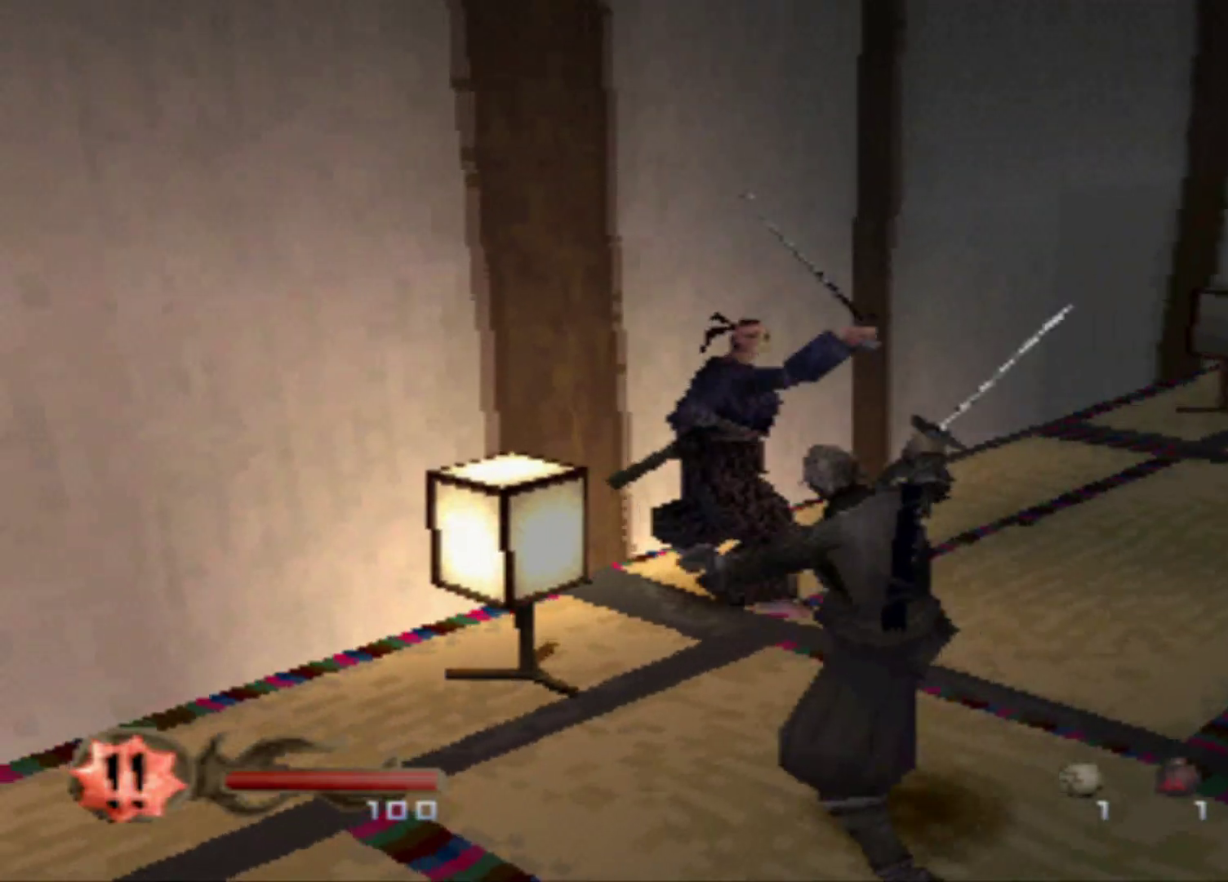
{"buttons": [], "events": [[100, "X", "up"], [167, "DPAD_UP", "up"], [167, "X", "down"], [284, "X", "up"], [350, "X", "down"], [484, "X", "up"]]}
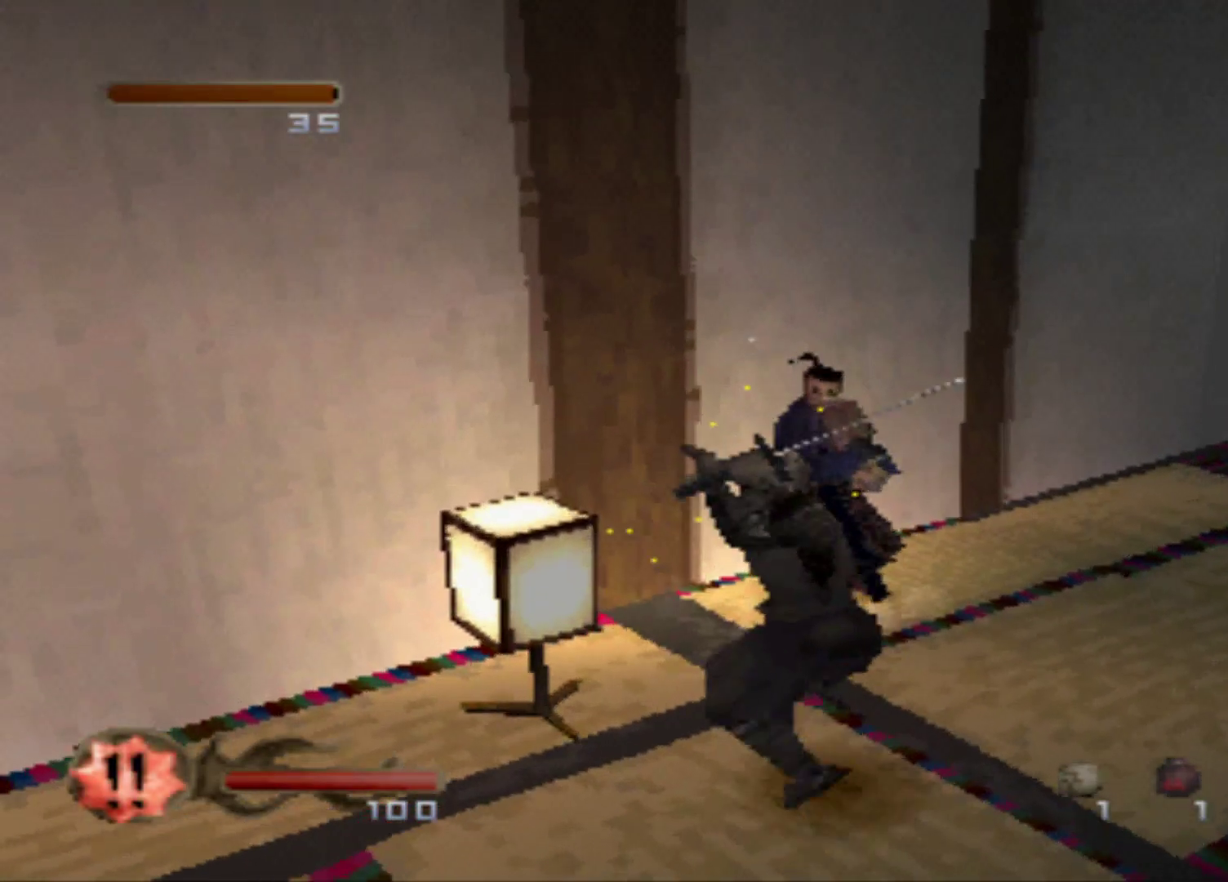
{"buttons": ["X"], "events": [[33, "X", "down"], [166, "X", "up"], [233, "X", "down"], [283, "DPAD_RIGHT", "down"], [350, "X", "up"], [417, "X", "down"], [500, "DPAD_RIGHT", "up"]]}
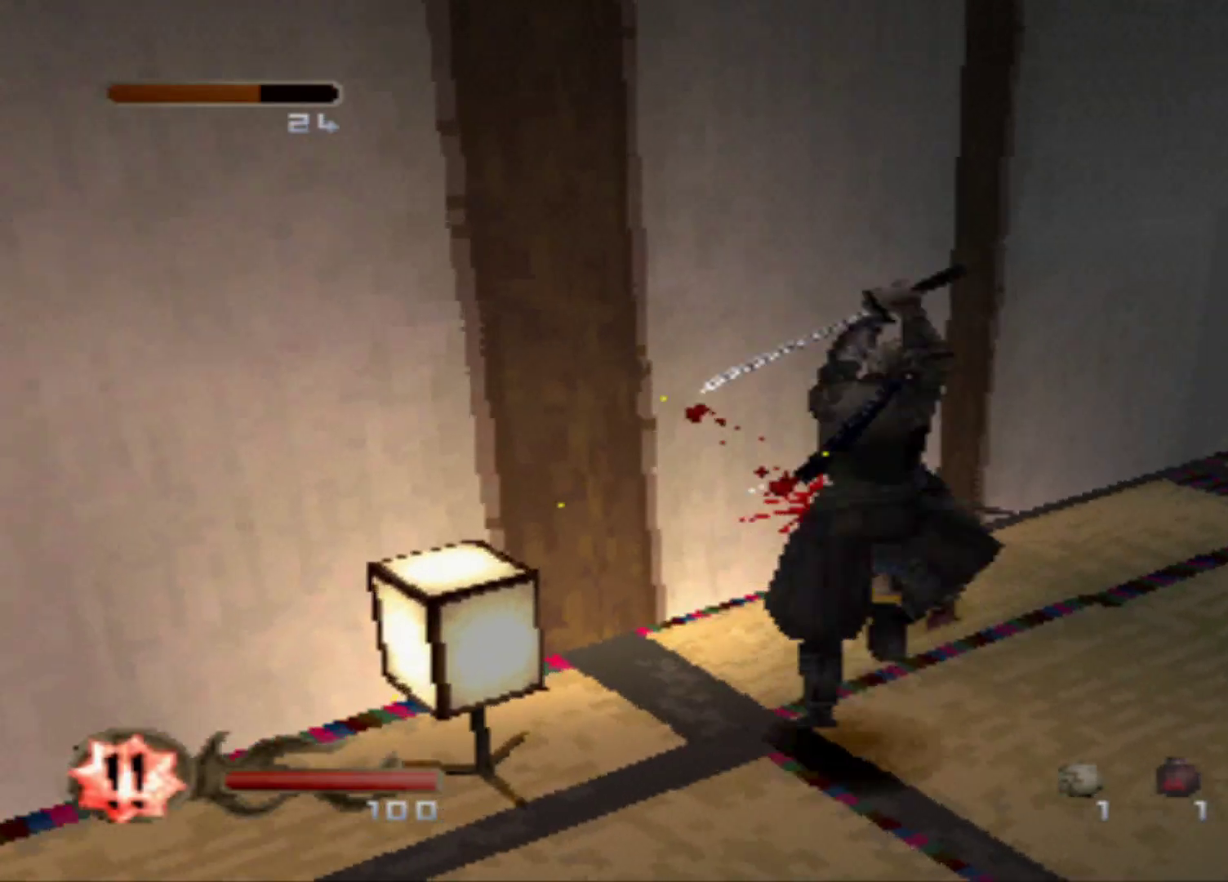
{"buttons": [], "events": [[33, "X", "up"], [167, "X", "down"], [250, "DPAD_RIGHT", "down"], [300, "X", "up"], [350, "DPAD_RIGHT", "up"], [350, "X", "down"], [484, "X", "up"]]}
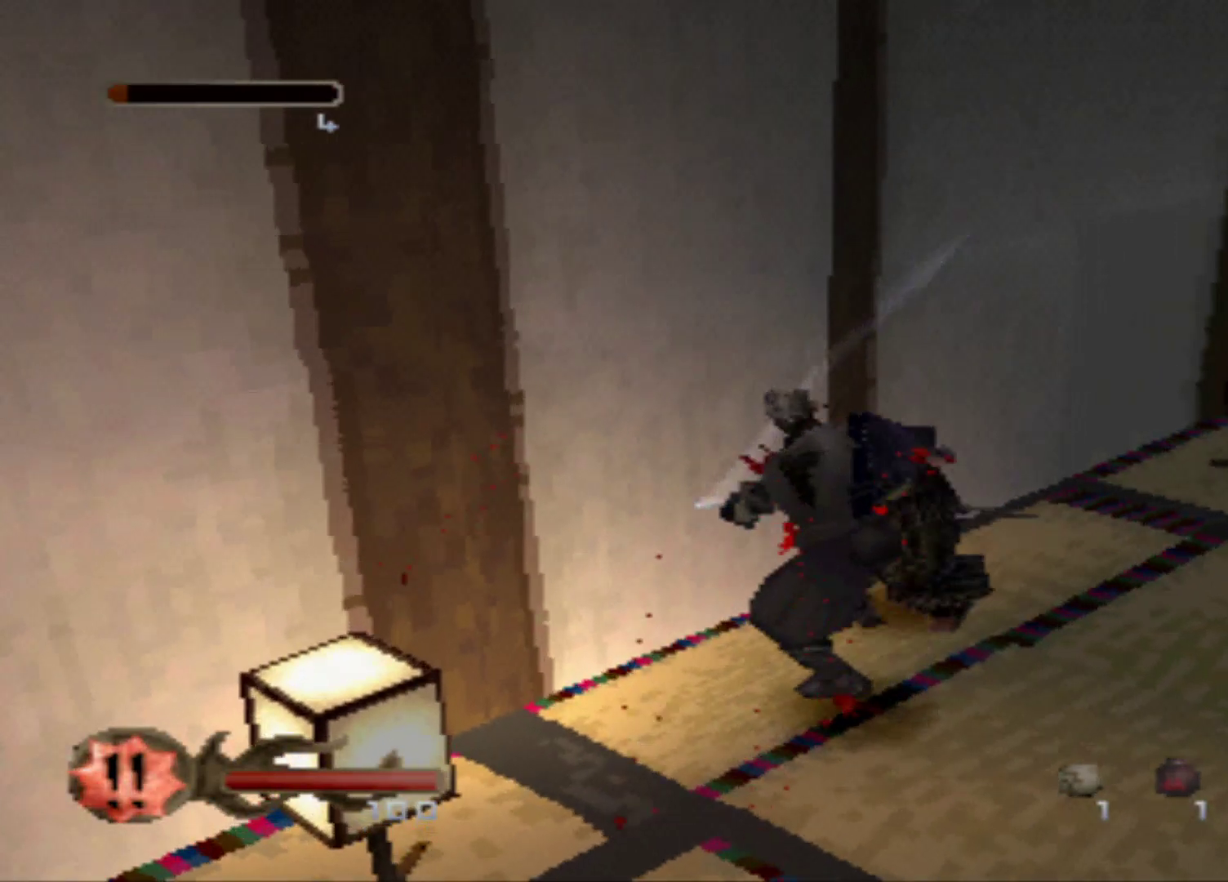
{"buttons": ["X"], "events": [[33, "X", "down"], [166, "X", "up"], [233, "X", "down"], [350, "DPAD_RIGHT", "down"], [417, "X", "up"], [467, "X", "down"], [500, "DPAD_RIGHT", "up"]]}
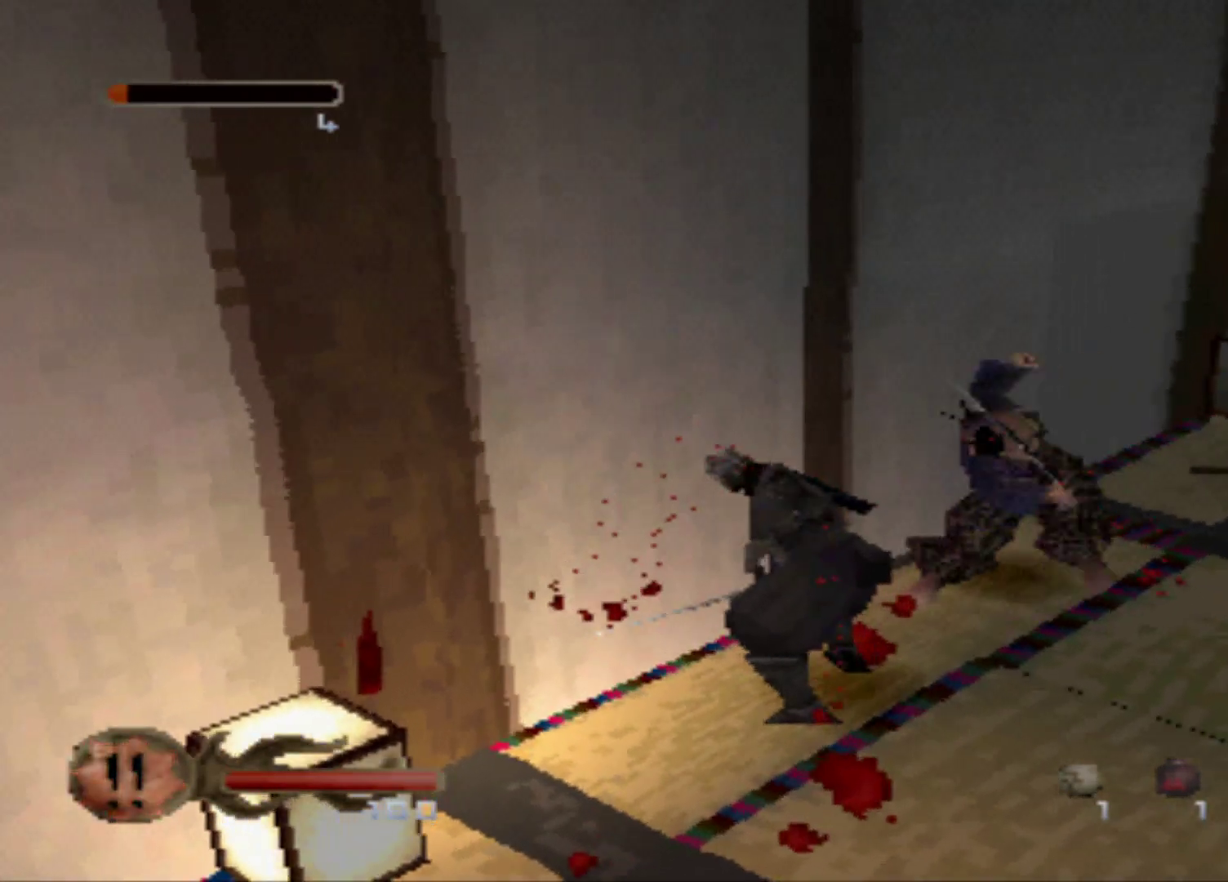
{"buttons": ["X", "DPAD_RIGHT"], "events": [[167, "X", "up"], [217, "X", "down"], [350, "X", "up"], [417, "X", "down"], [501, "DPAD_RIGHT", "down"]]}
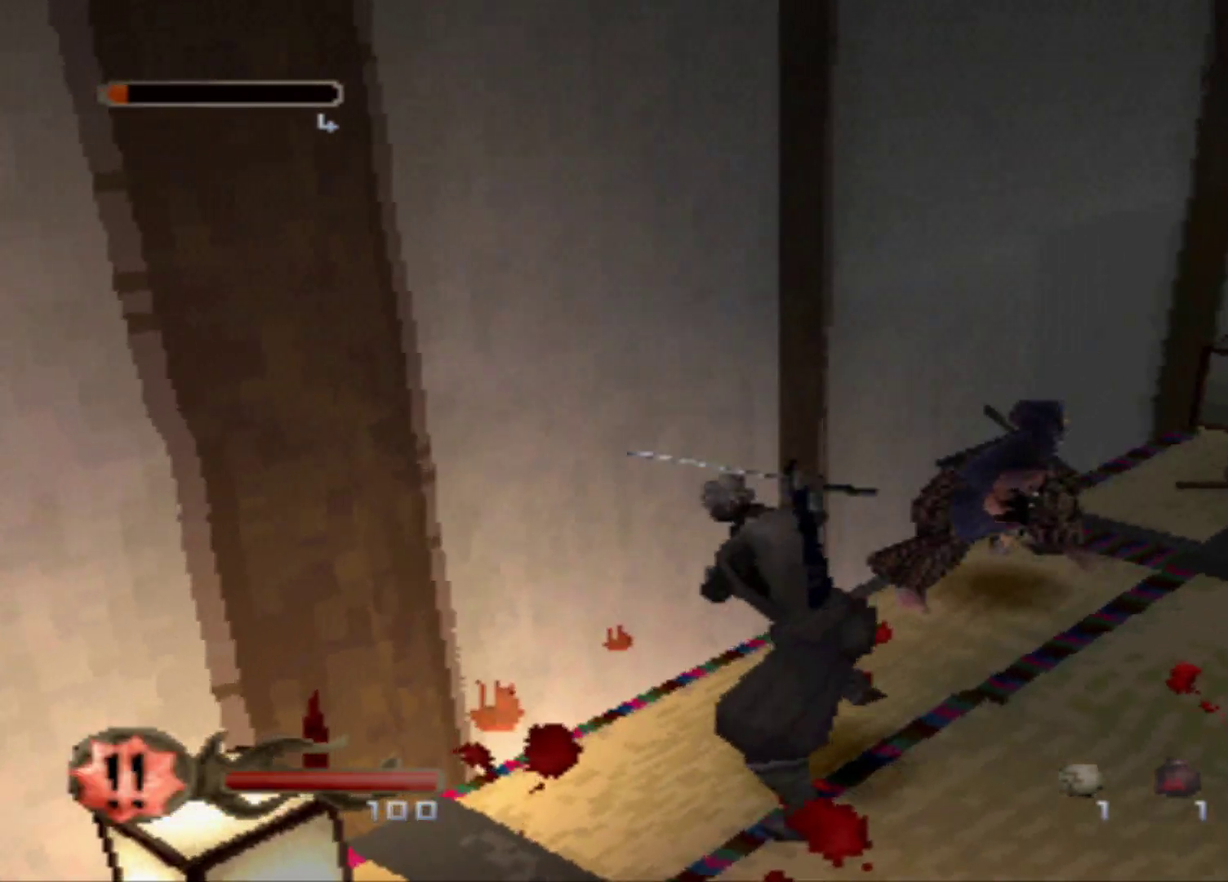
{"buttons": [], "events": [[100, "X", "up"], [166, "X", "down"], [350, "X", "up"], [500, "DPAD_RIGHT", "up"]]}
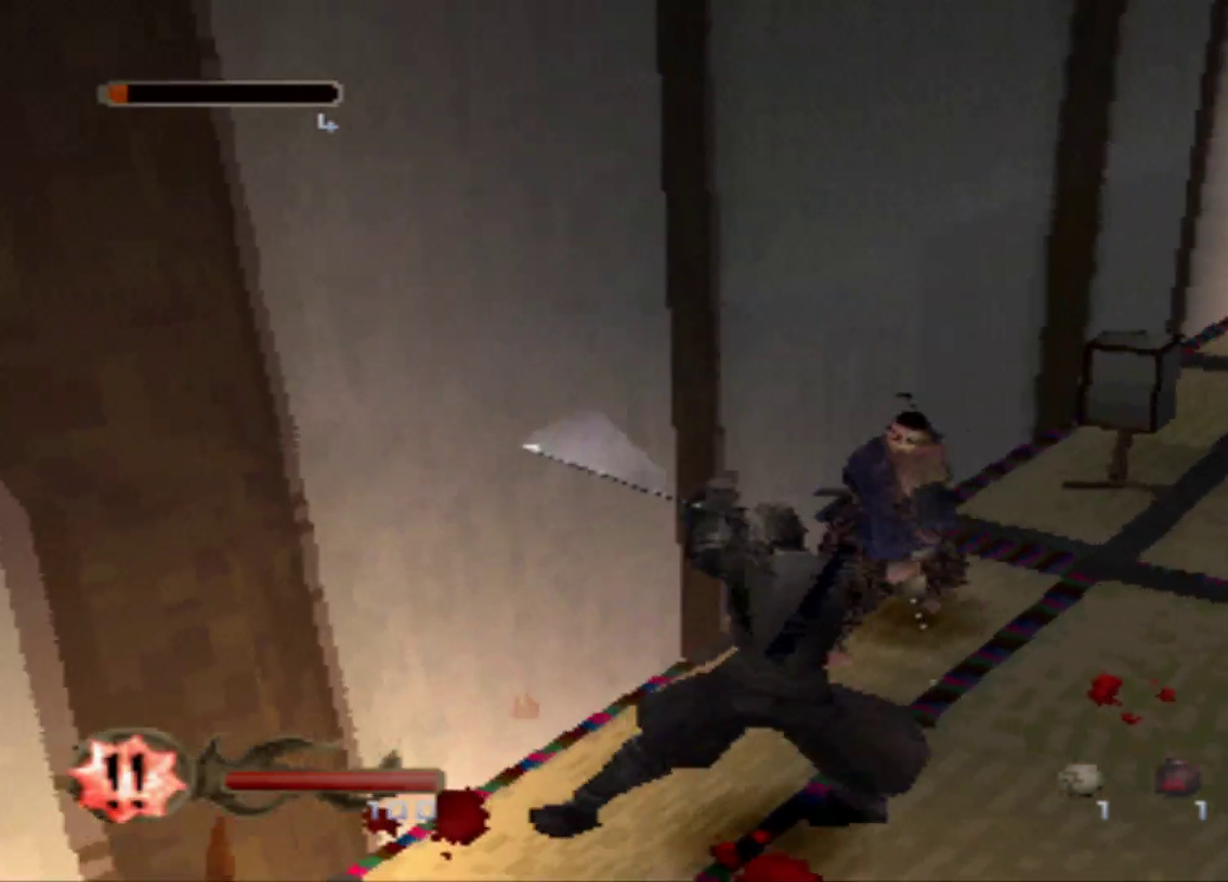
{"buttons": [], "events": []}
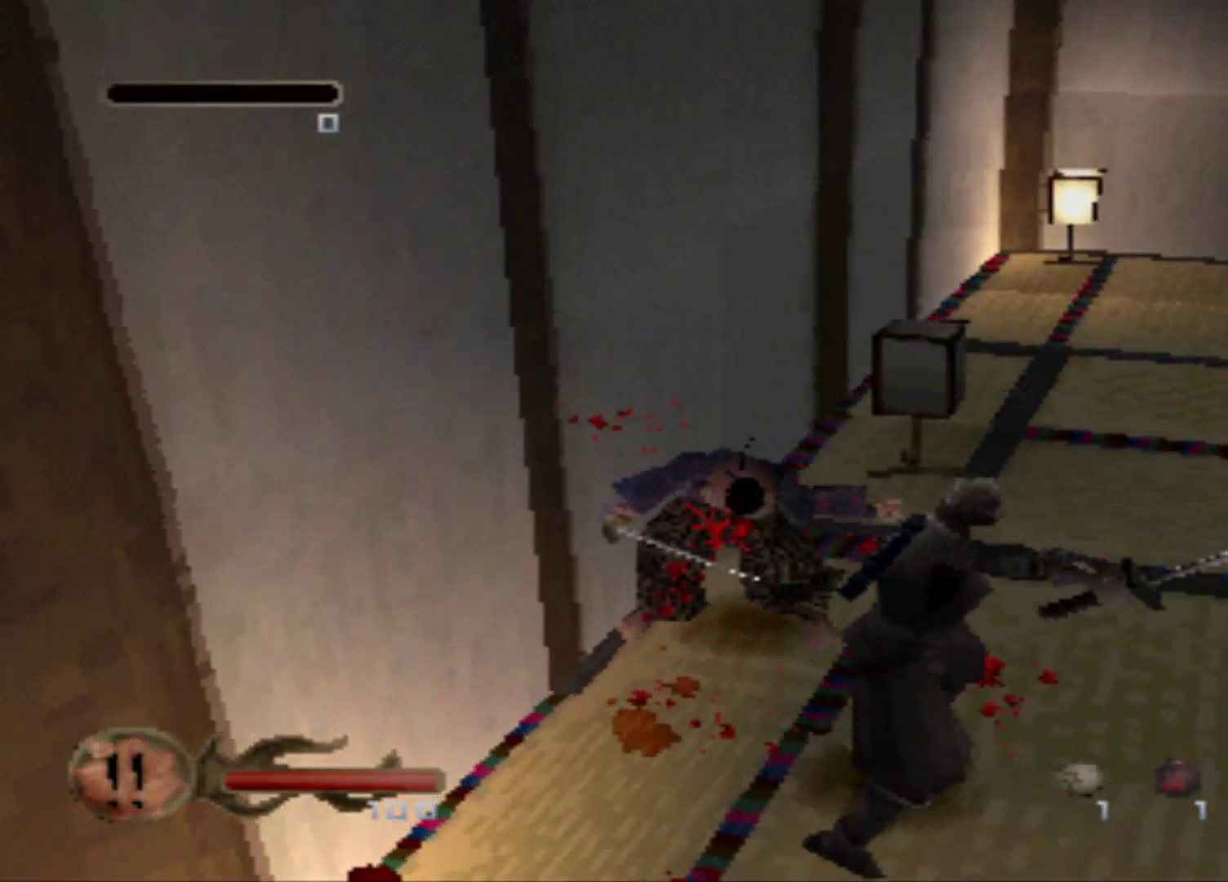
{"buttons": ["X"]}
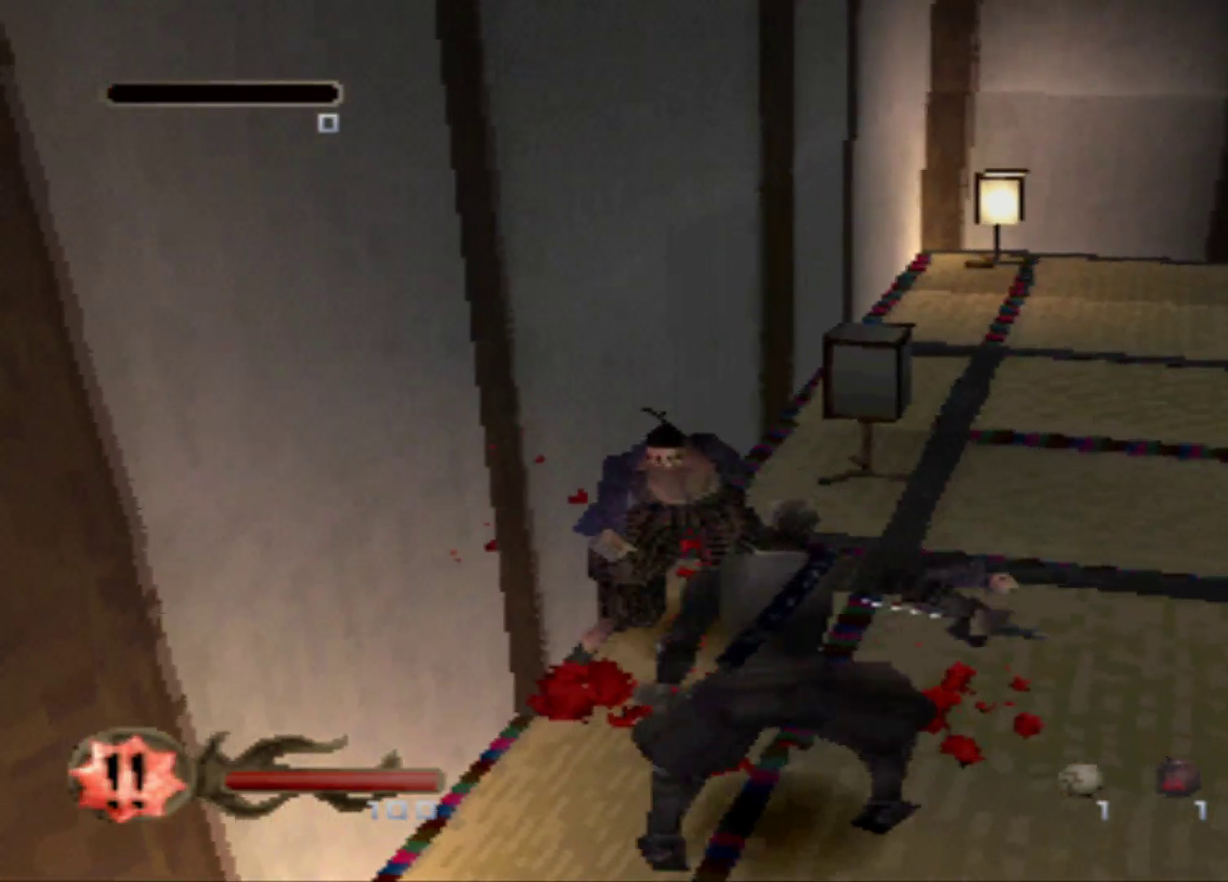
{"buttons": [], "events": [[167, "X", "up"], [234, "X", "down"], [350, "X", "up"]]}
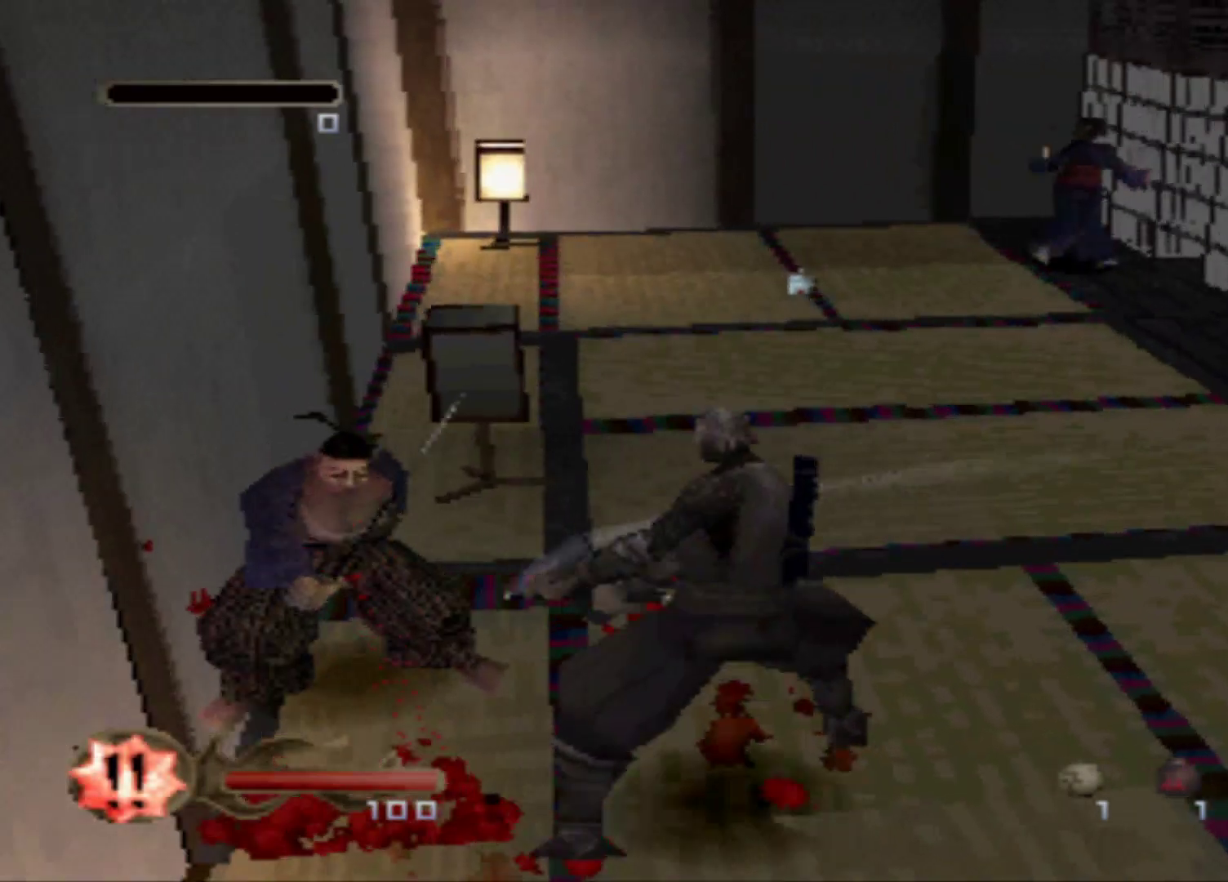
{"buttons": [], "events": []}
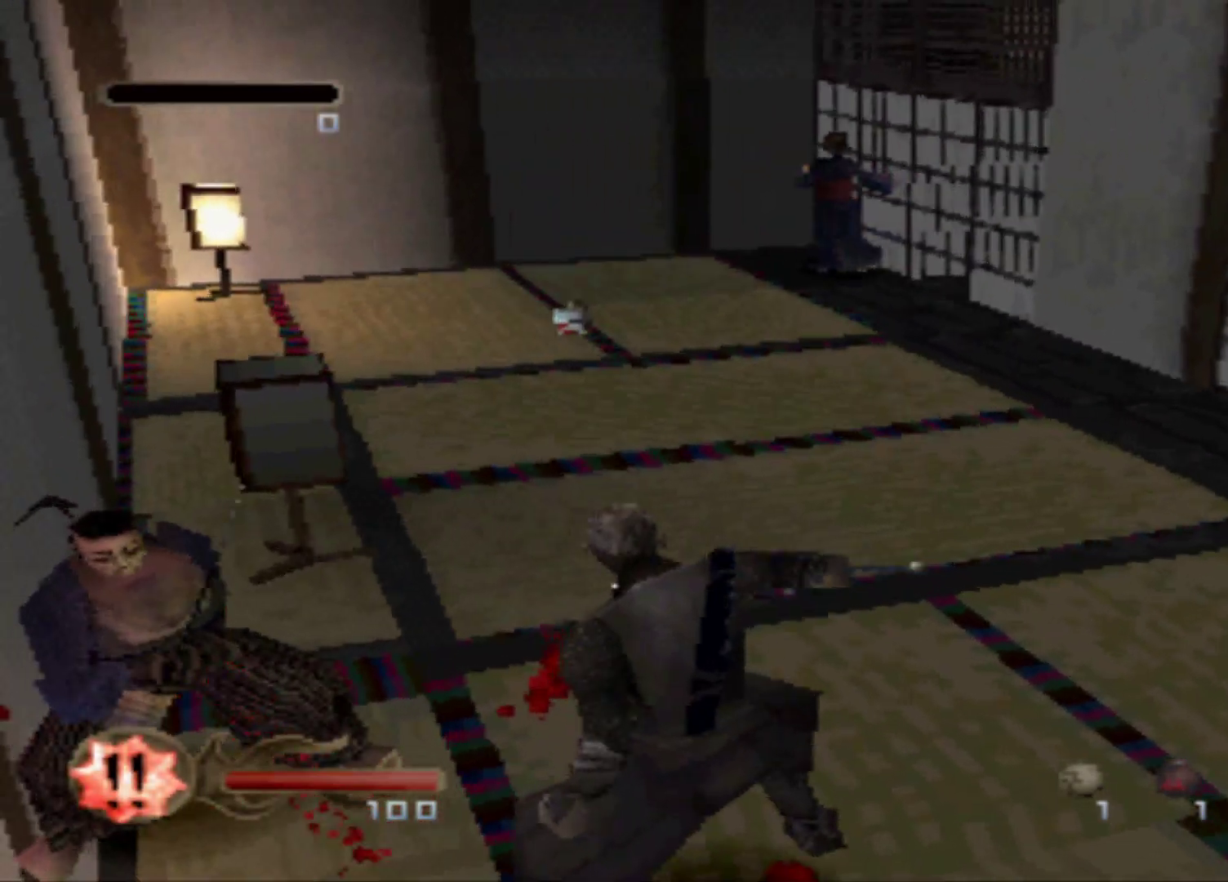
{"buttons": [], "events": []}
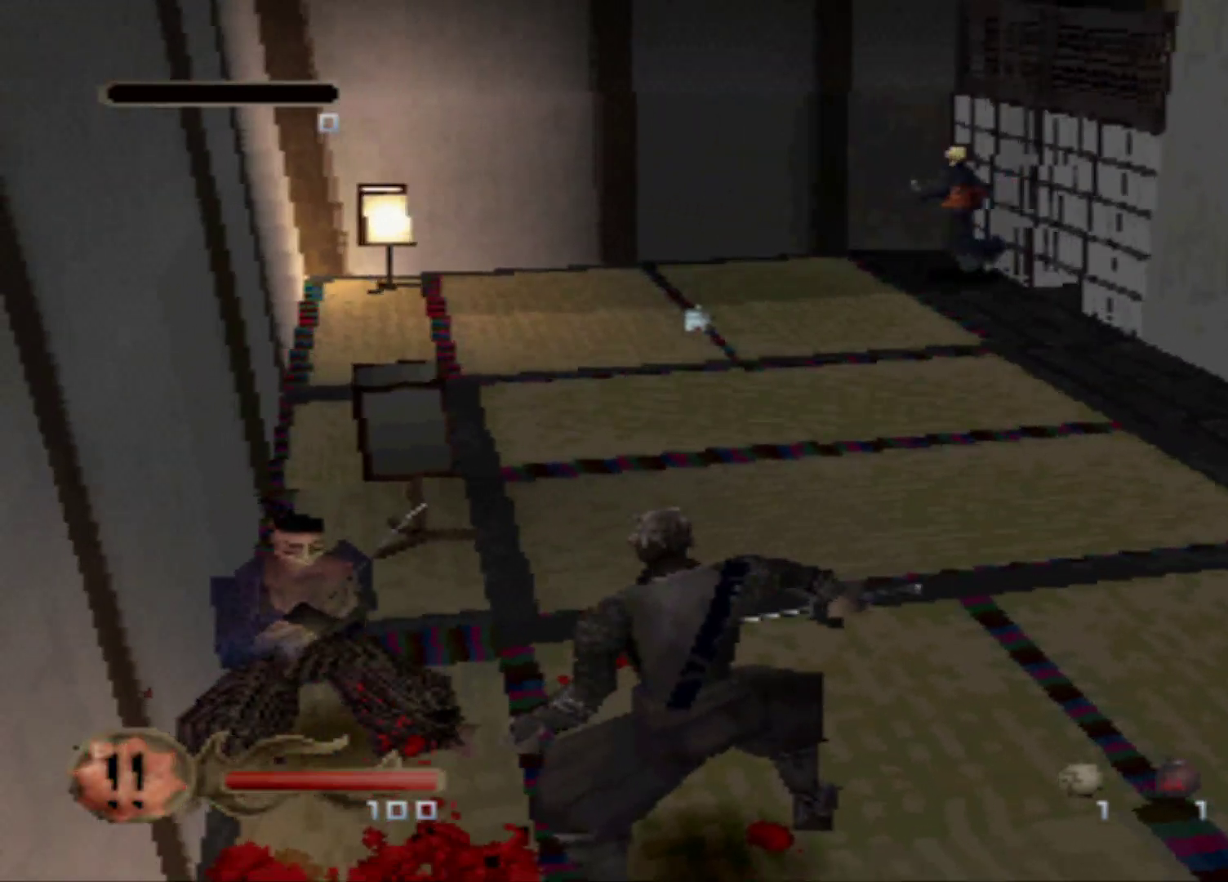
{"buttons": []}
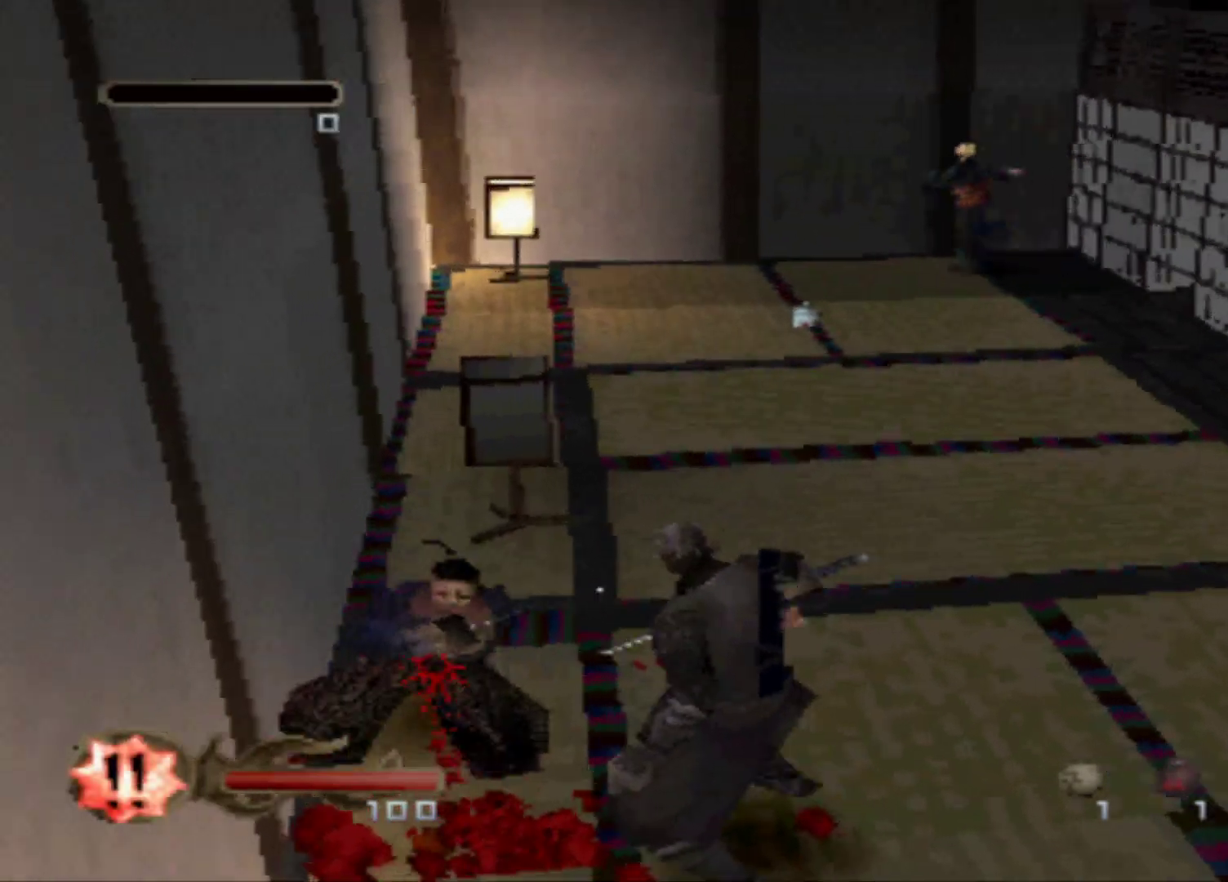
{"buttons": [], "events": [[117, "DPAD_RIGHT", "down"], [300, "DPAD_RIGHT", "up"]]}